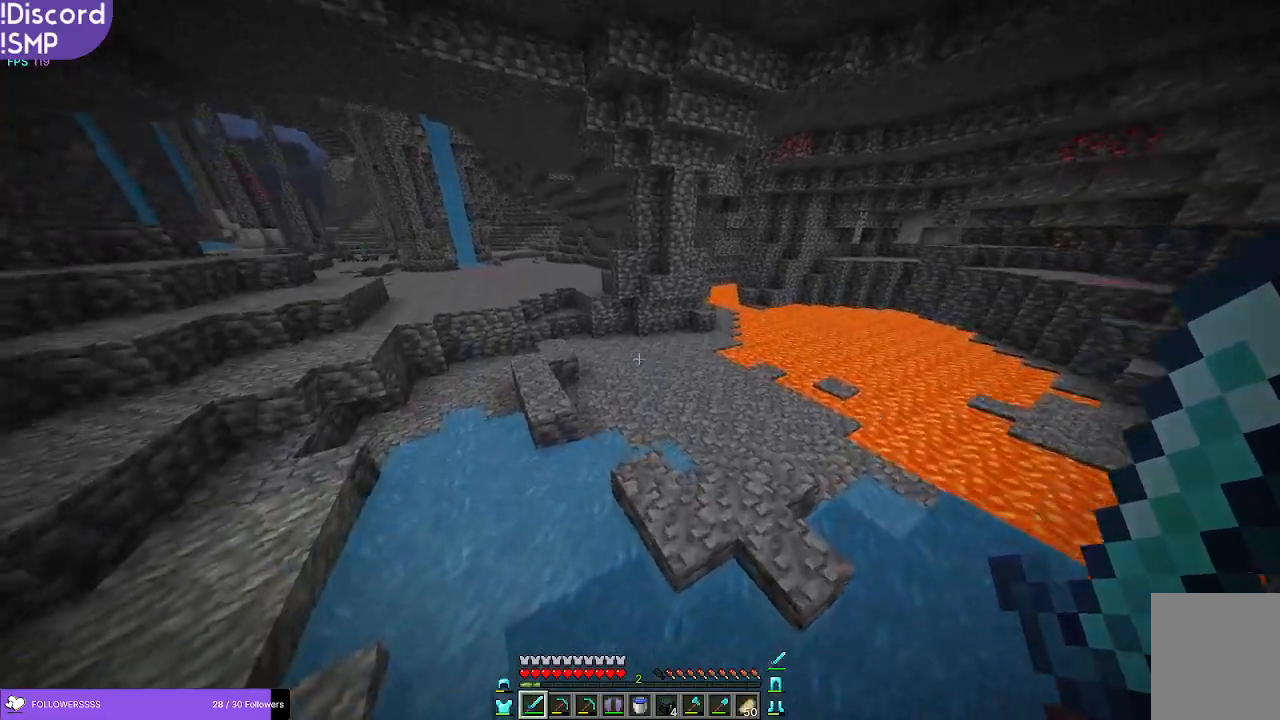
Gameplay with keyboard and mouse; each line is a JSON object with the keys and mouse buttons held at the frame after it. "events" lists presses ("down") and releases ("up") of "a", "d", "s", "w", "mouse_left" and "mouse_right" between this image and that frame as [ms after this image, input, new state], when the widget could be followed in between. "mouse_left", "mouse_right" = the "left", "right" buttons of the "mouse" list. No other keys are recorded. Fast repeated clicks can show as one long hold. Mouse movement is not recorded.
{"keys": ["w"], "mouse": [], "events": []}
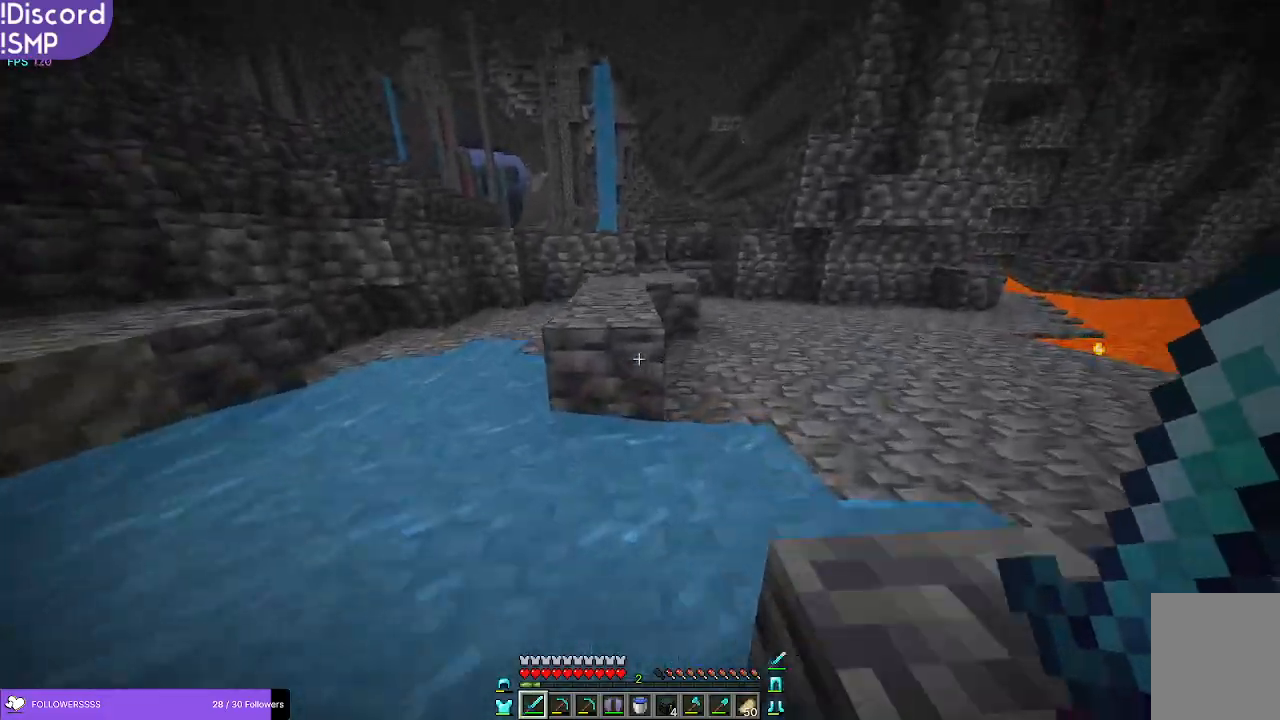
{"keys": ["w"], "mouse": [], "events": []}
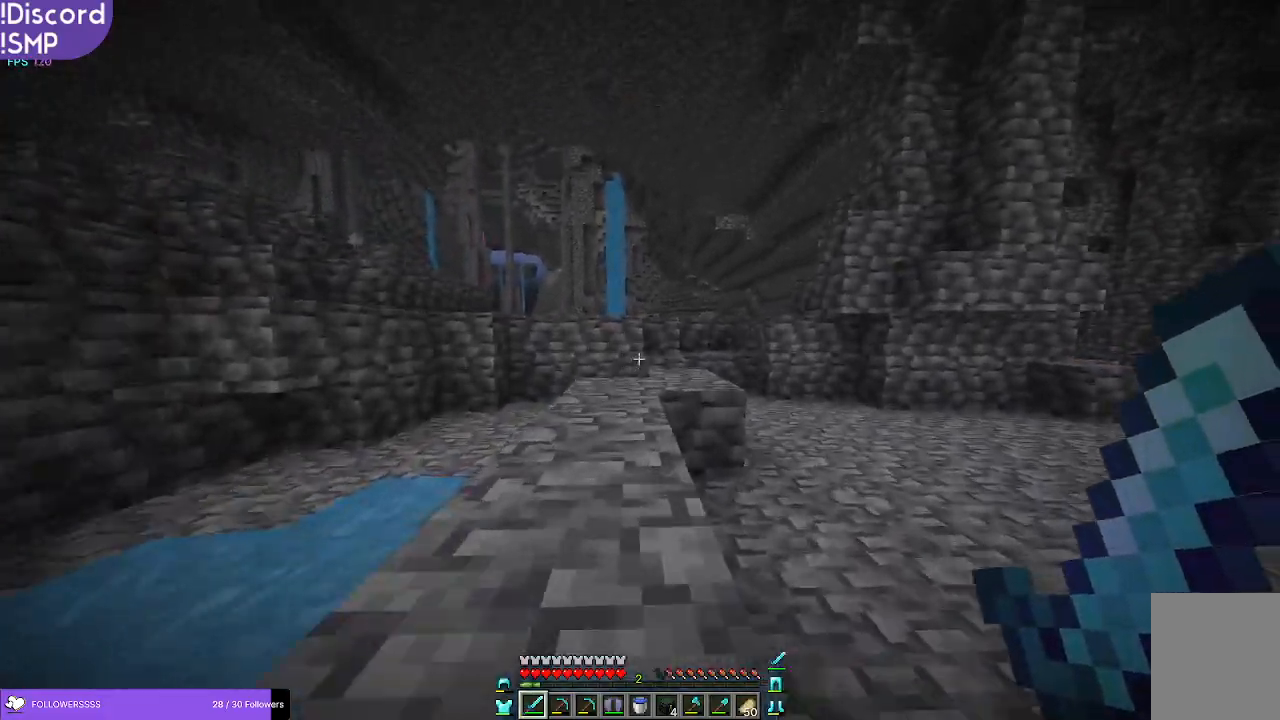
{"keys": ["w"], "mouse": [], "events": []}
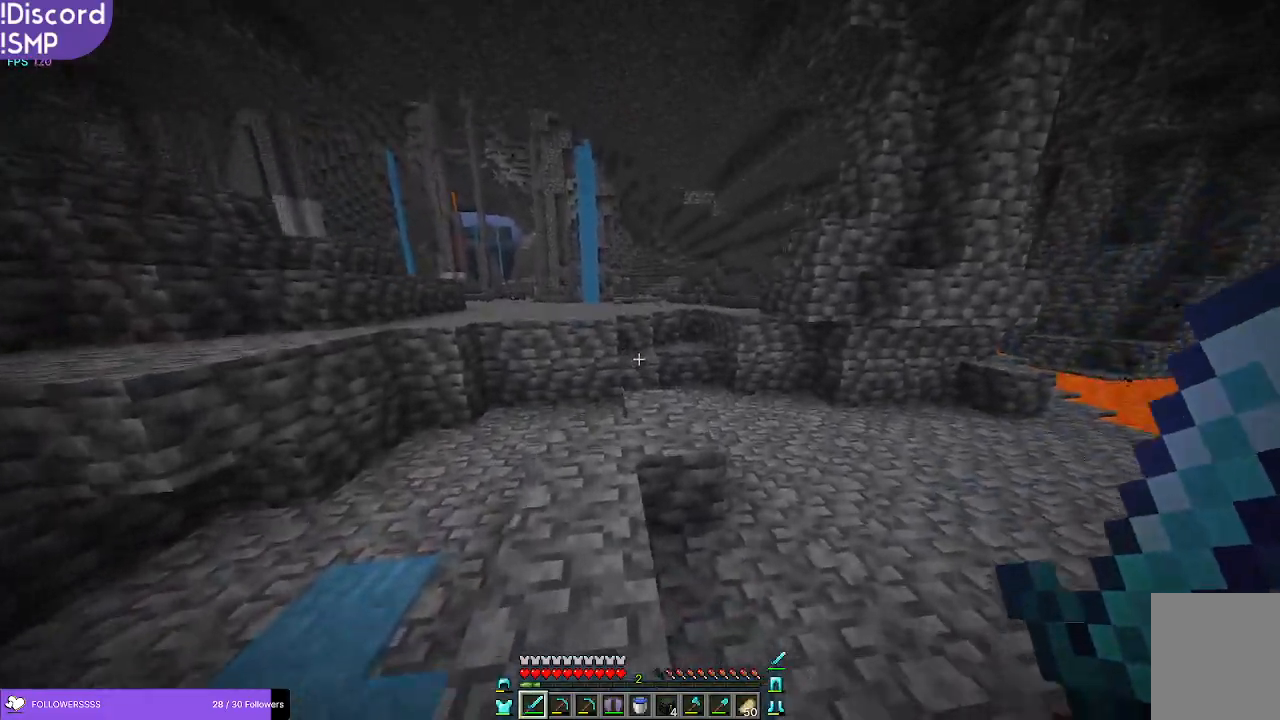
{"keys": ["w"], "mouse": [], "events": []}
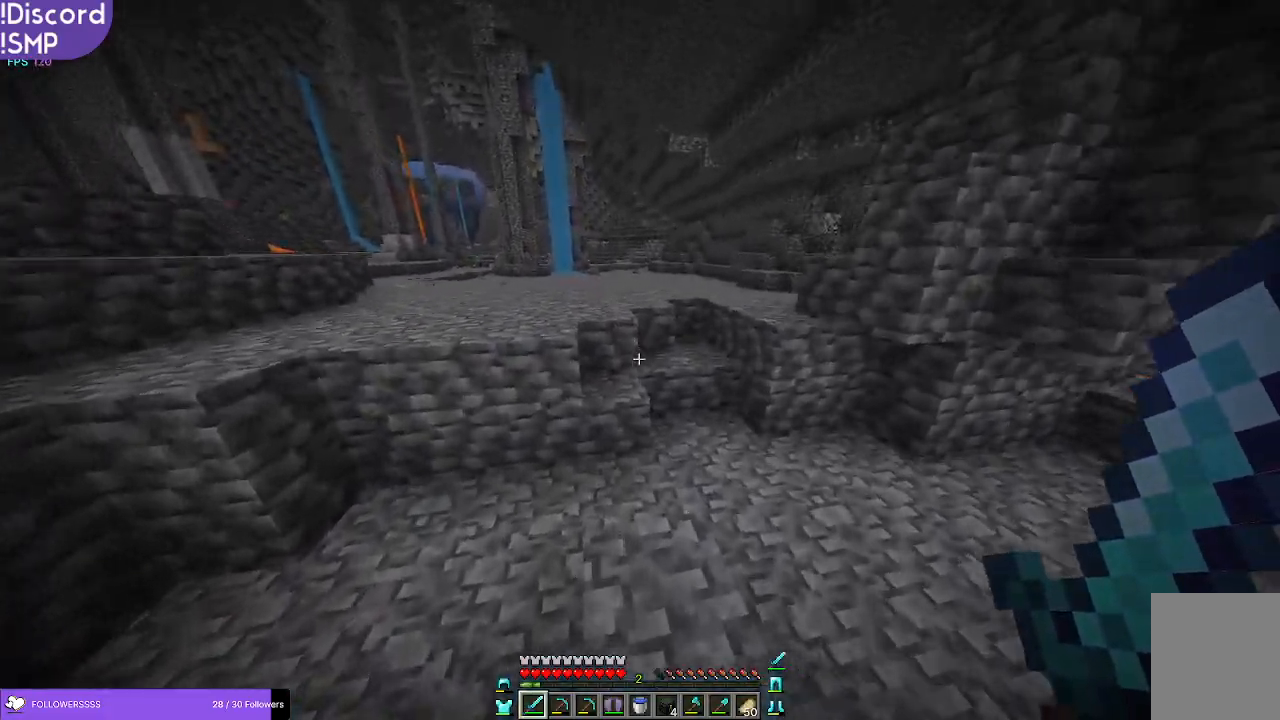
{"keys": ["a", "w"], "mouse": [], "events": [[433, "a", "down"]]}
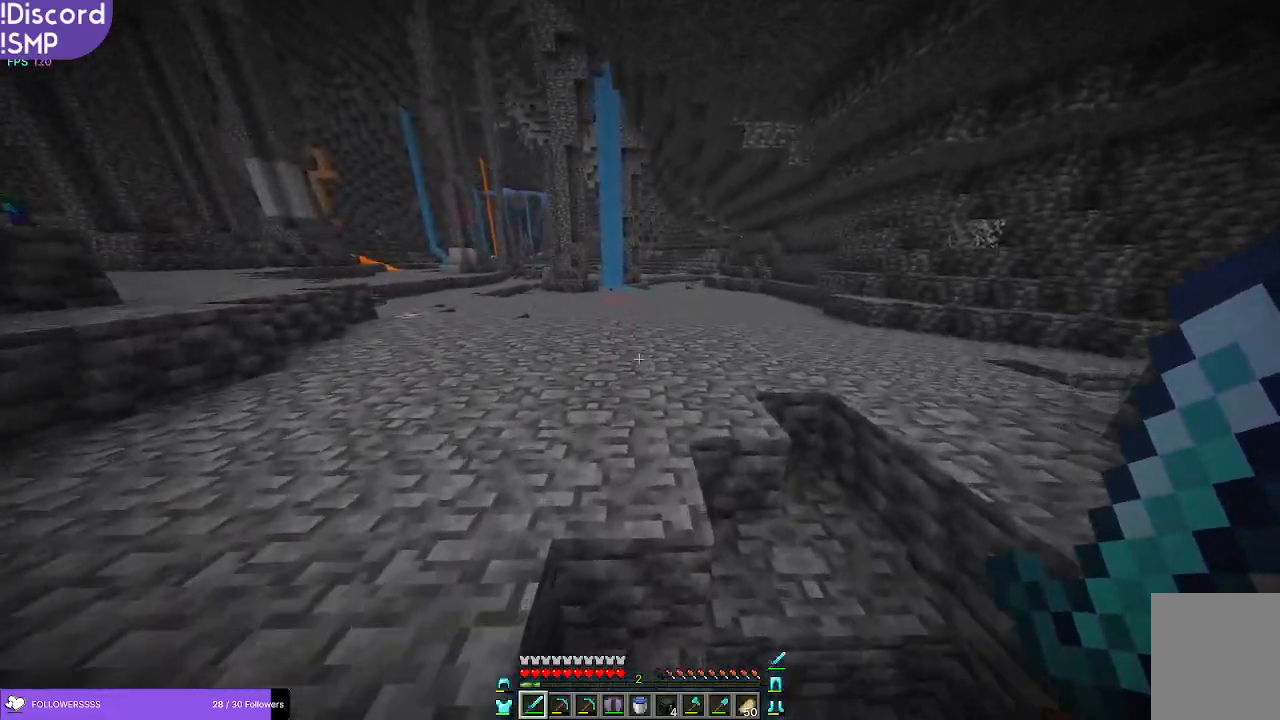
{"keys": ["w"], "mouse": [], "events": [[266, "a", "up"]]}
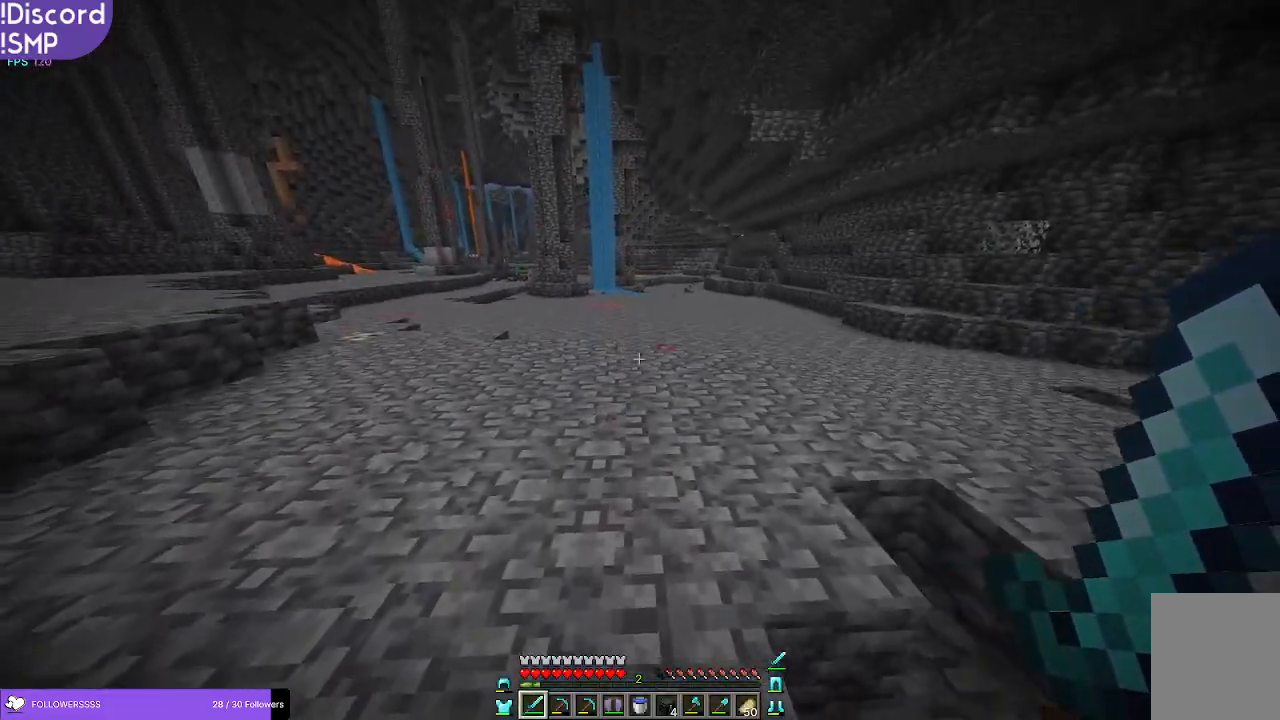
{"keys": ["w"], "mouse": [], "events": []}
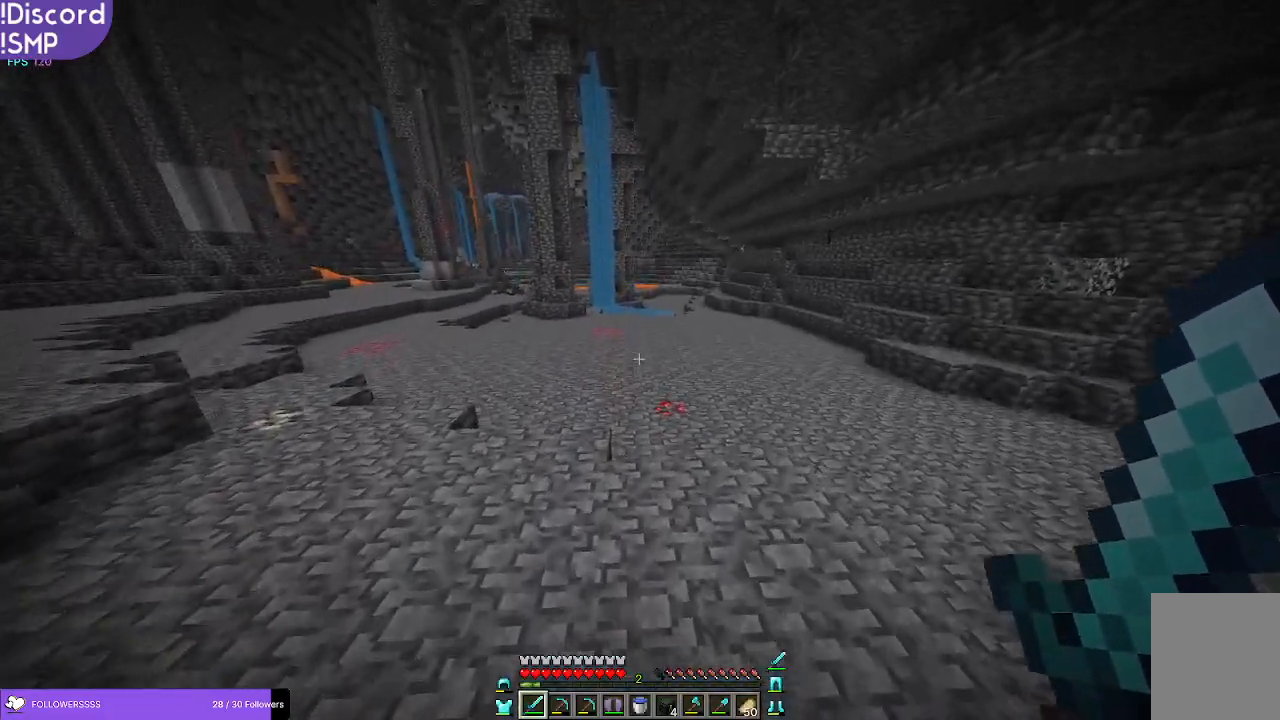
{"keys": ["w"], "mouse": [], "events": []}
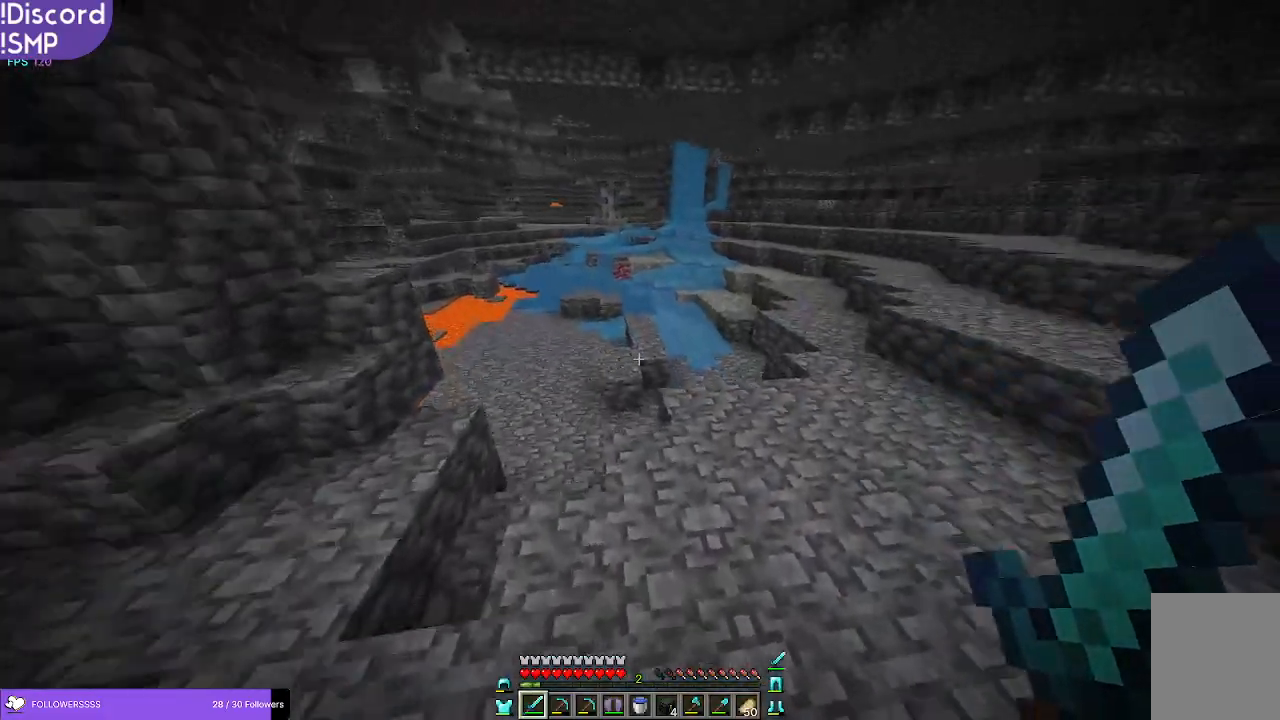
{"keys": ["w"], "mouse": [], "events": []}
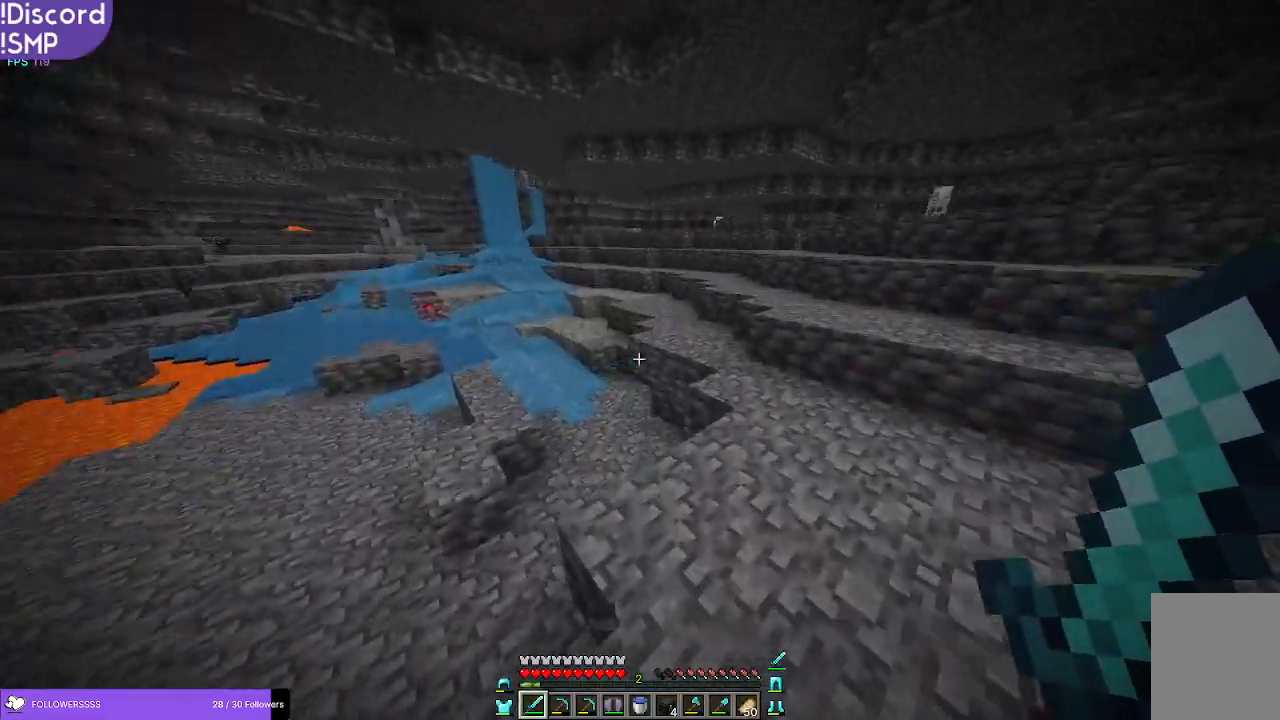
{"keys": ["w"], "mouse": [], "events": []}
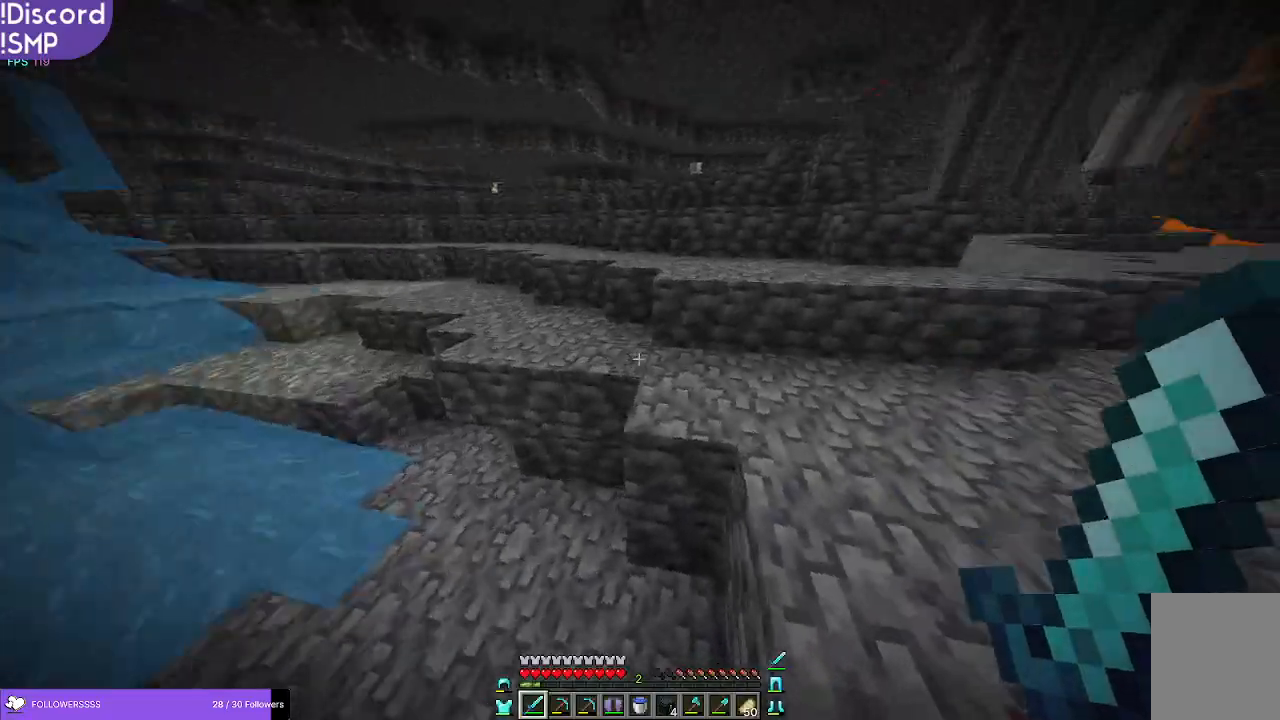
{"keys": ["a", "w"], "mouse": [], "events": [[300, "a", "down"]]}
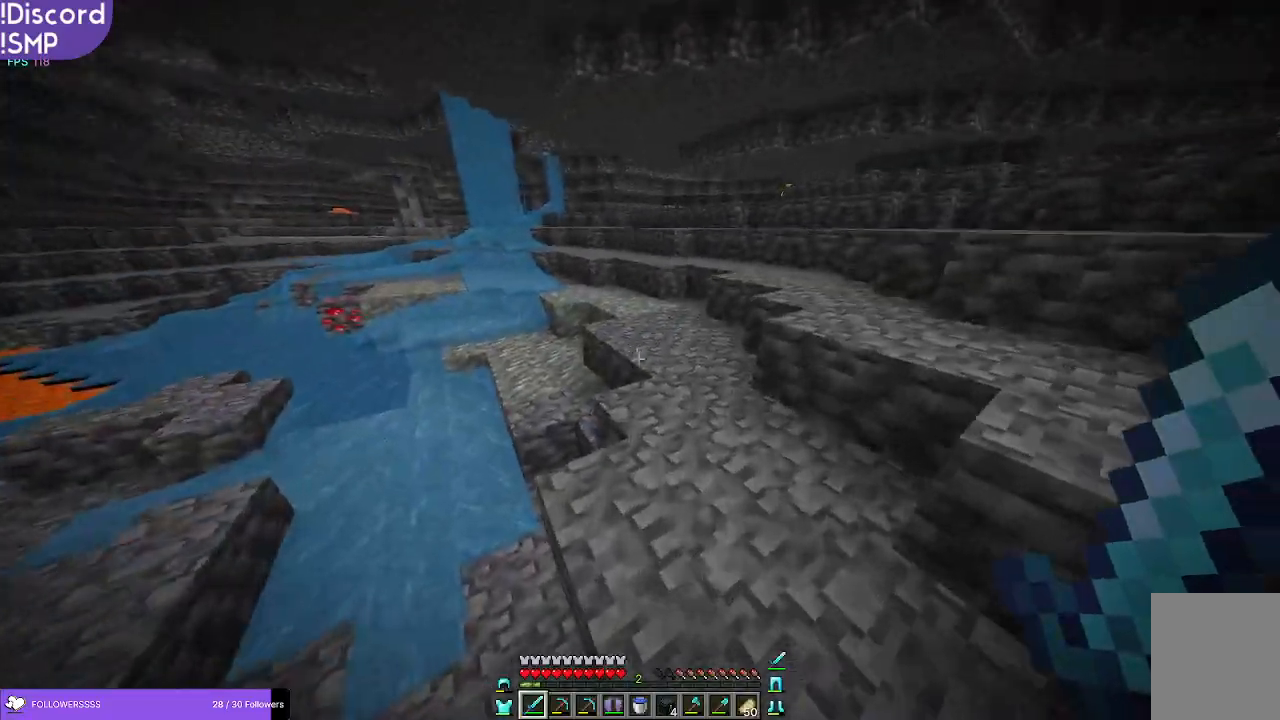
{"keys": ["a", "w"], "mouse": [], "events": [[50, "a", "up"], [283, "a", "down"]]}
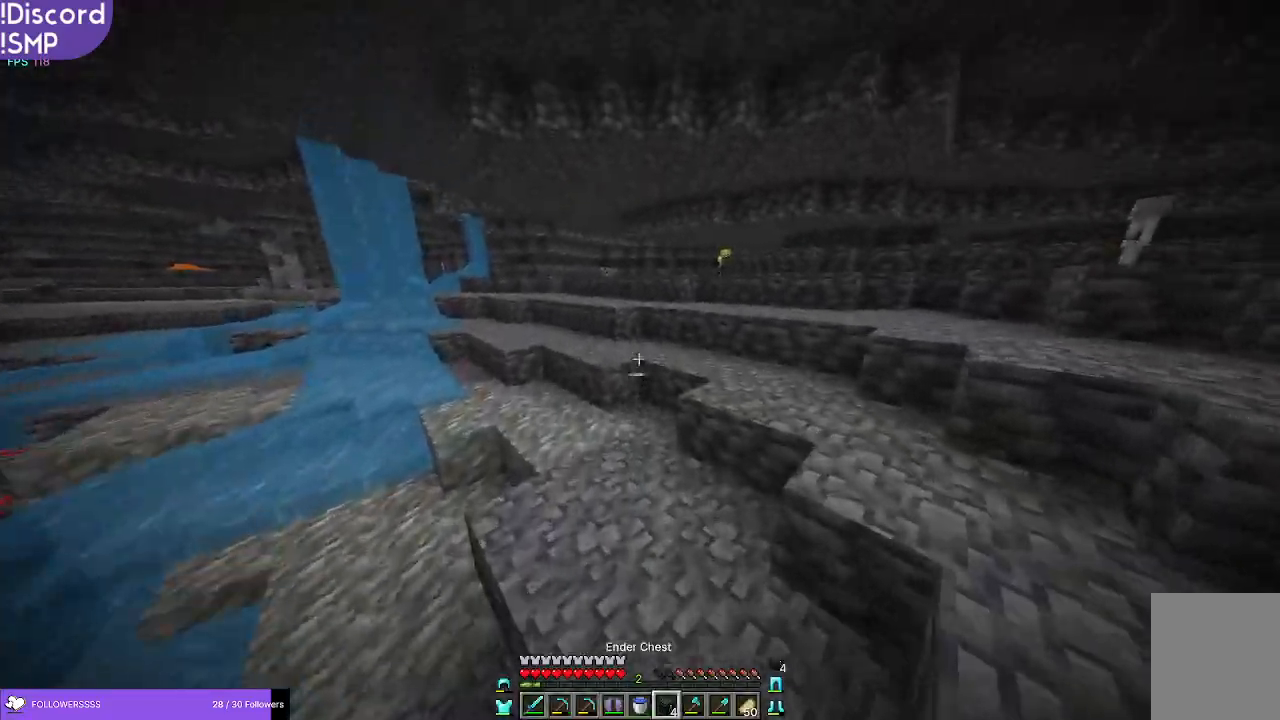
{"keys": ["w"], "mouse": [], "events": [[83, "a", "up"]]}
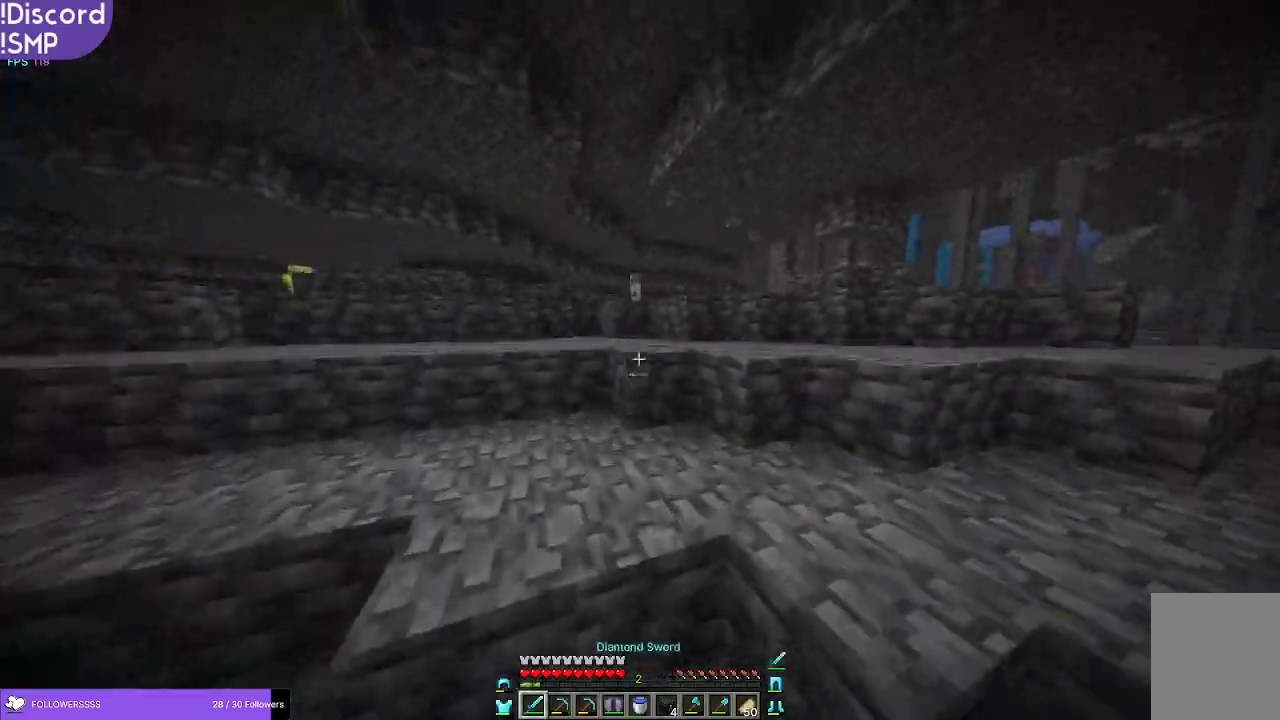
{"keys": ["w"], "mouse": [], "events": []}
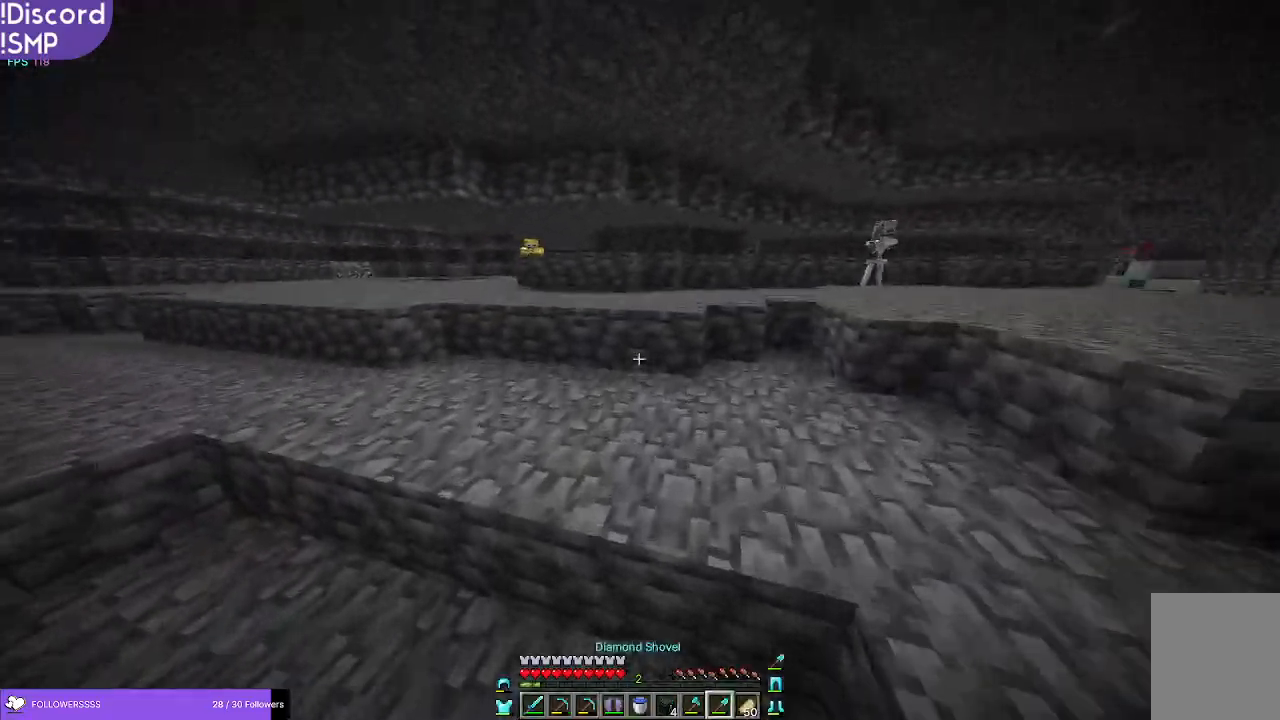
{"keys": ["a", "w"], "mouse": [], "events": [[50, "a", "down"]]}
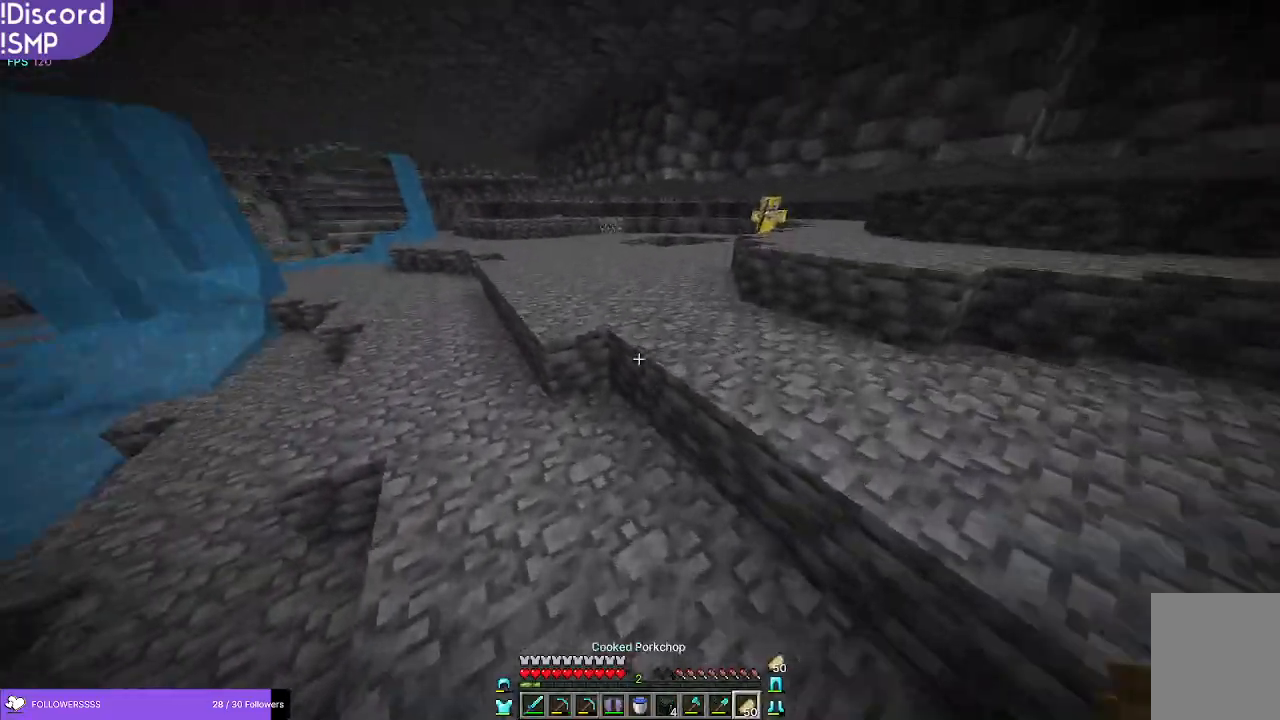
{"keys": ["w"], "mouse": ["right"], "events": [[416, "a", "up"], [500, "mouse_right", "down"]]}
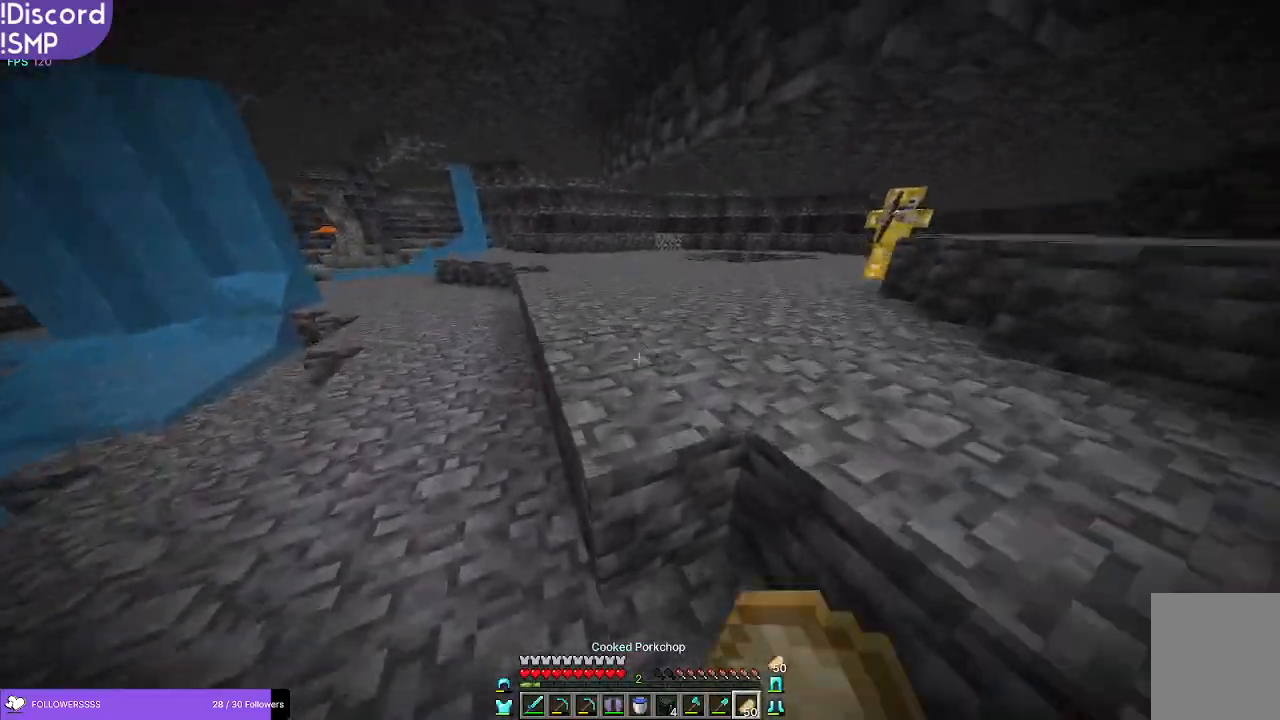
{"keys": ["a", "w"], "mouse": ["right"], "events": [[266, "a", "down"]]}
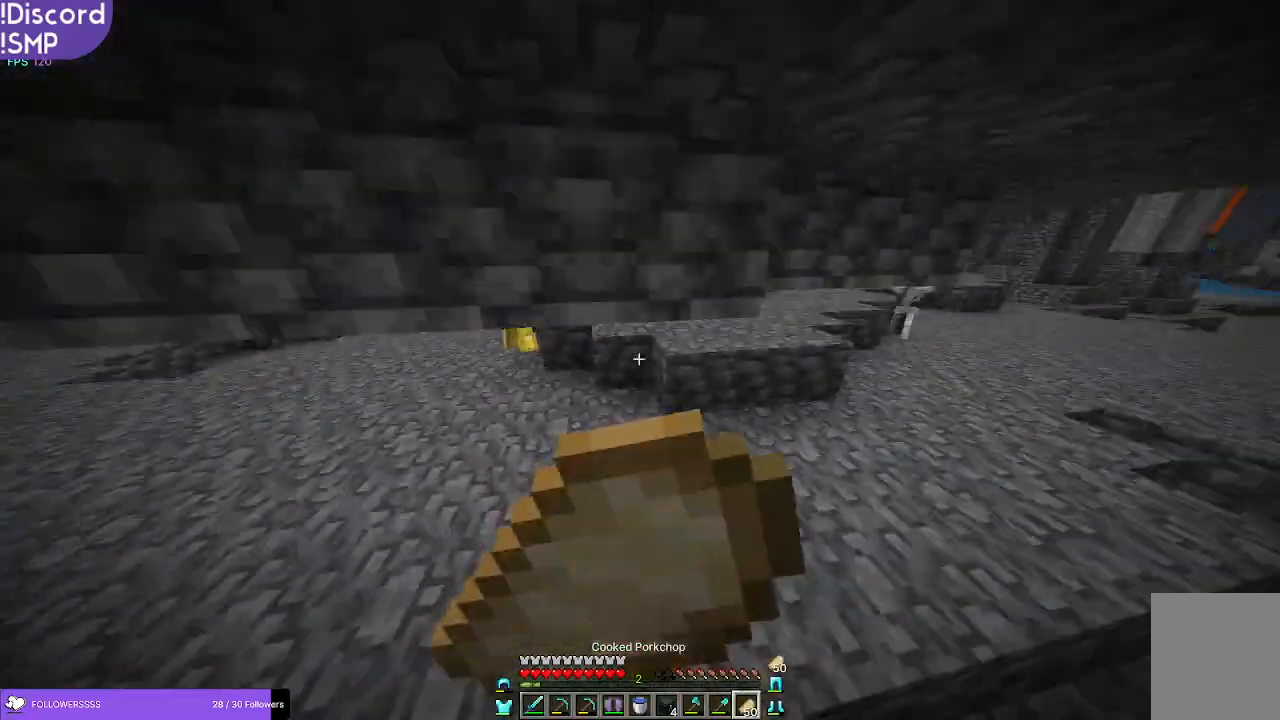
{"keys": ["w"], "mouse": ["right"], "events": [[133, "a", "up"]]}
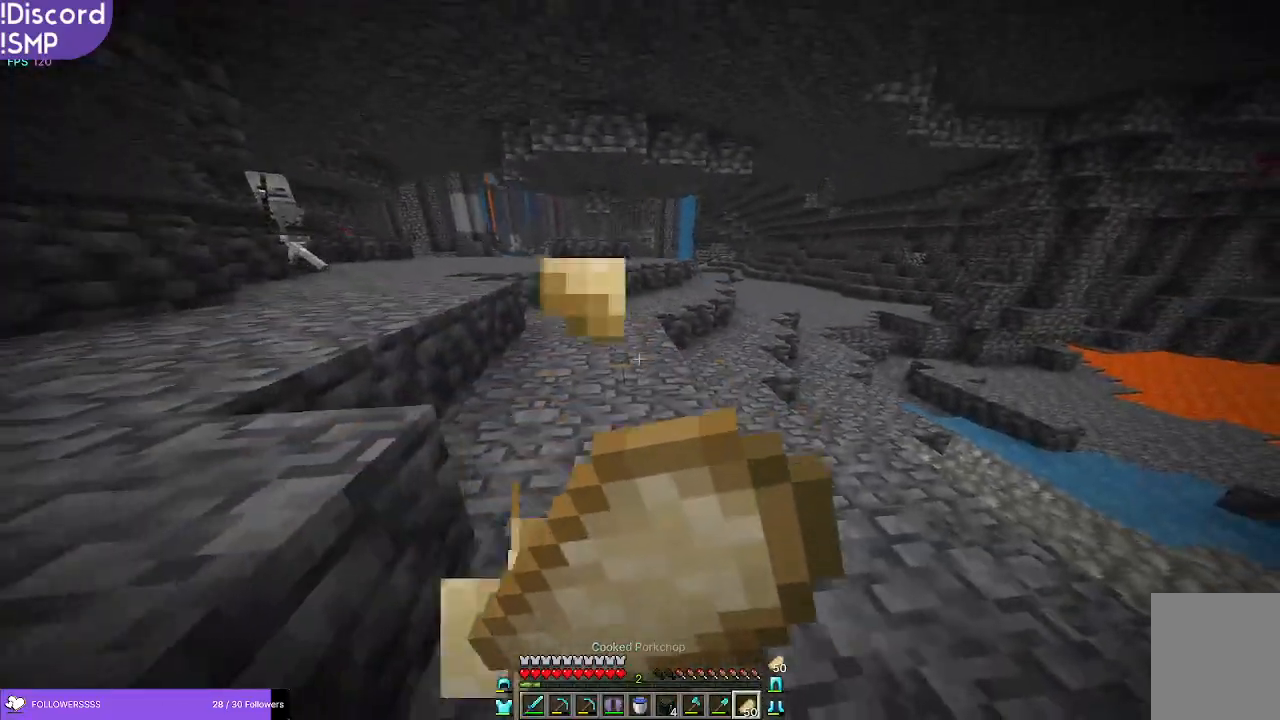
{"keys": ["w"], "mouse": ["right"], "events": []}
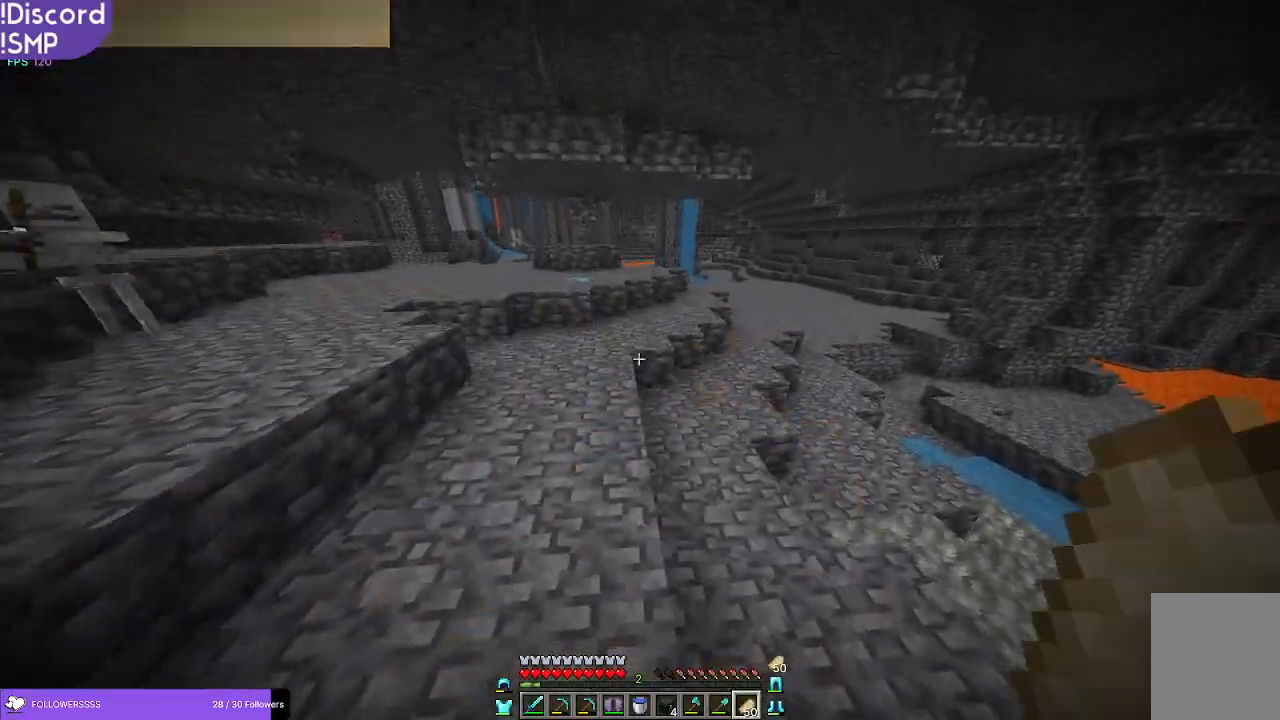
{"keys": ["w"], "mouse": [], "events": [[366, "mouse_right", "up"]]}
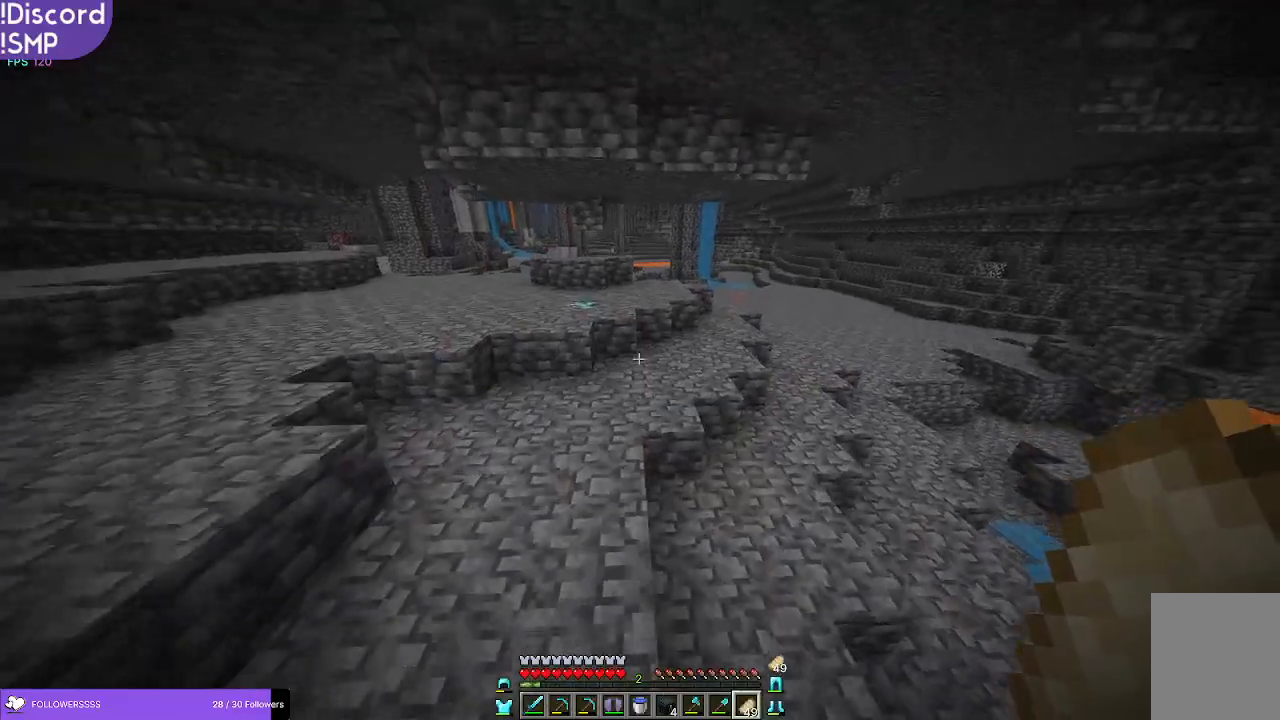
{"keys": ["w"], "mouse": [], "events": []}
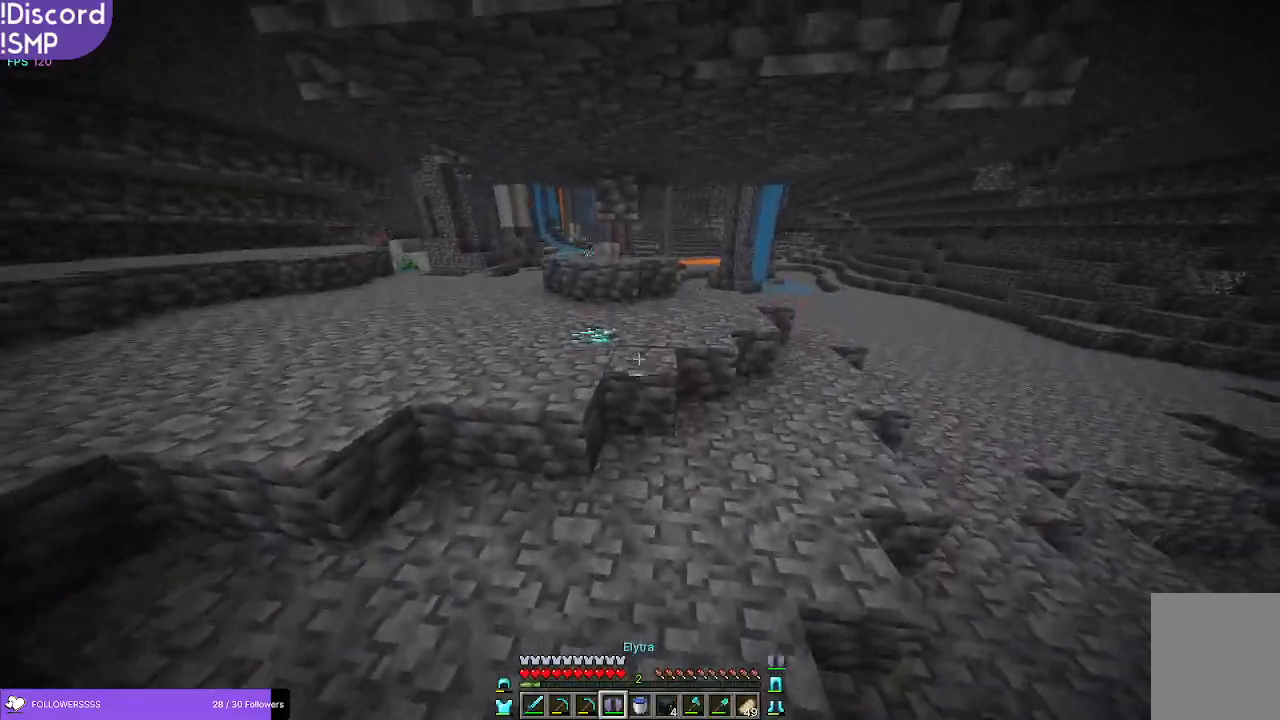
{"keys": ["w"], "mouse": [], "events": []}
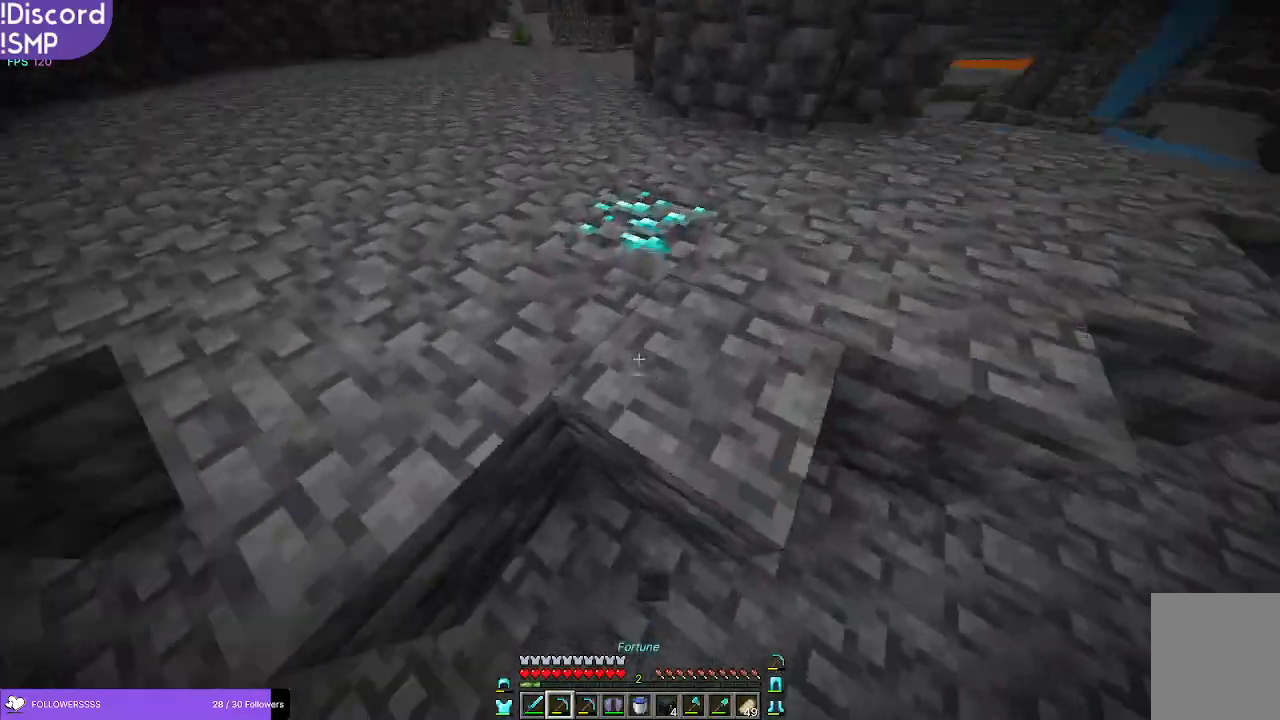
{"keys": ["d"], "mouse": ["left"], "events": [[150, "a", "down"], [266, "a", "up"], [350, "mouse_left", "down"], [466, "d", "down"], [500, "w", "up"]]}
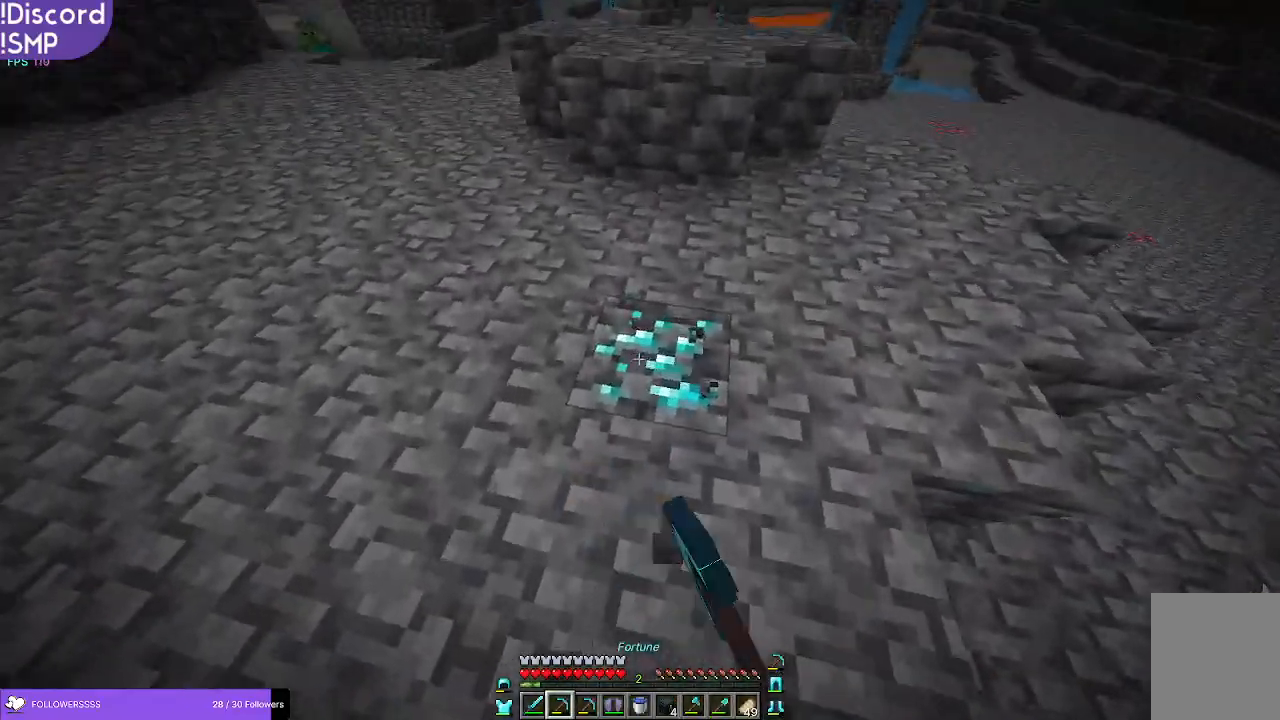
{"keys": [], "mouse": ["left"], "events": [[33, "d", "up"], [233, "w", "down"], [383, "w", "up"]]}
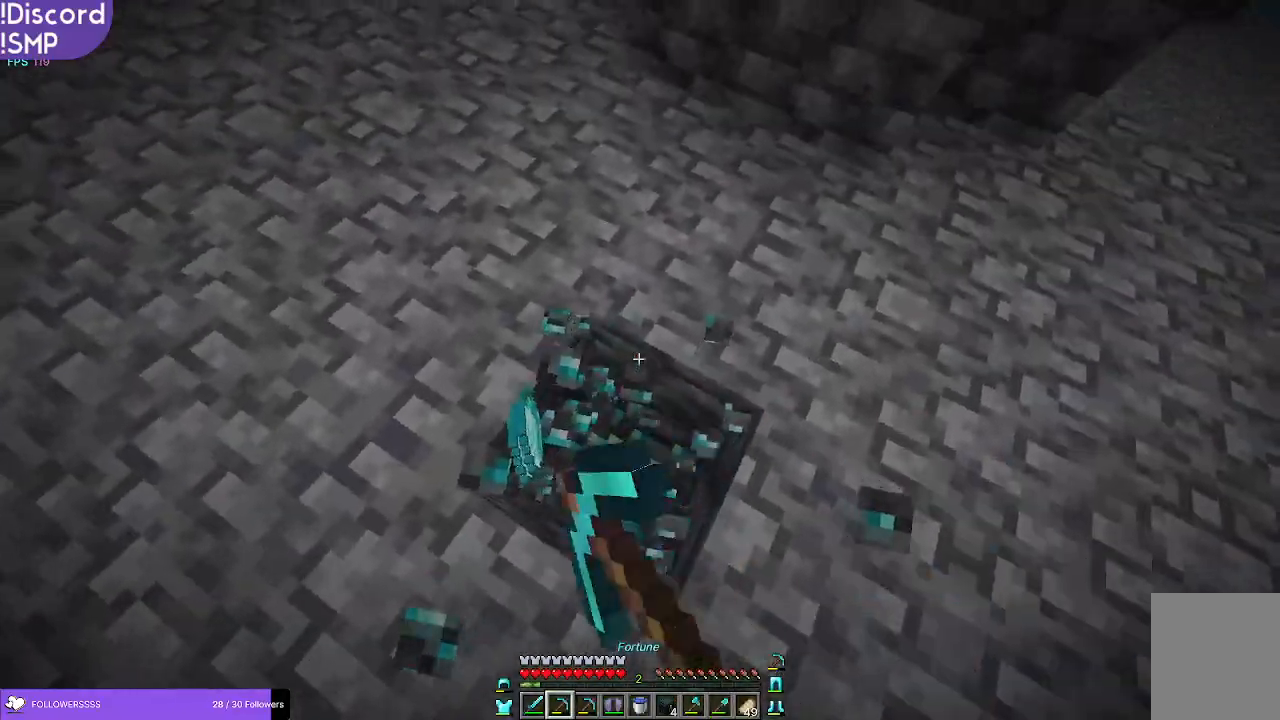
{"keys": ["a", "w"], "mouse": ["left"], "events": [[316, "a", "down"], [483, "w", "down"]]}
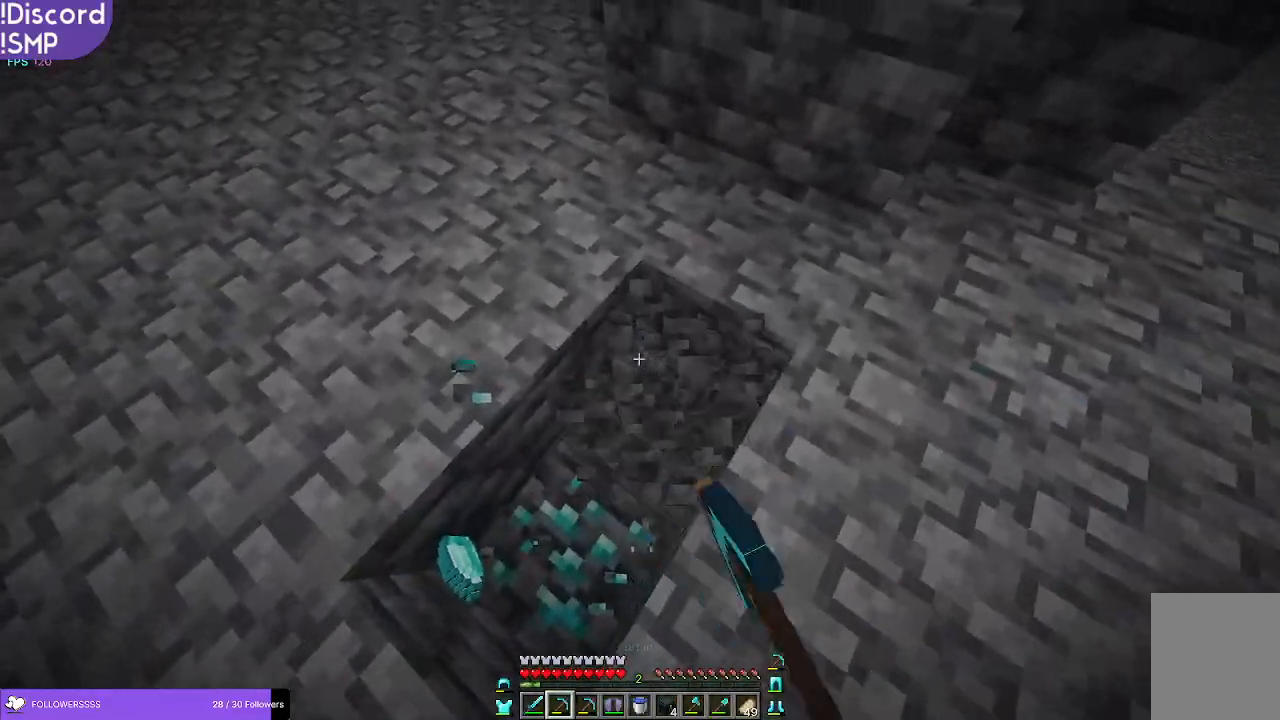
{"keys": [], "mouse": ["left"], "events": [[66, "w", "up"], [83, "a", "up"], [350, "s", "down"], [483, "s", "up"]]}
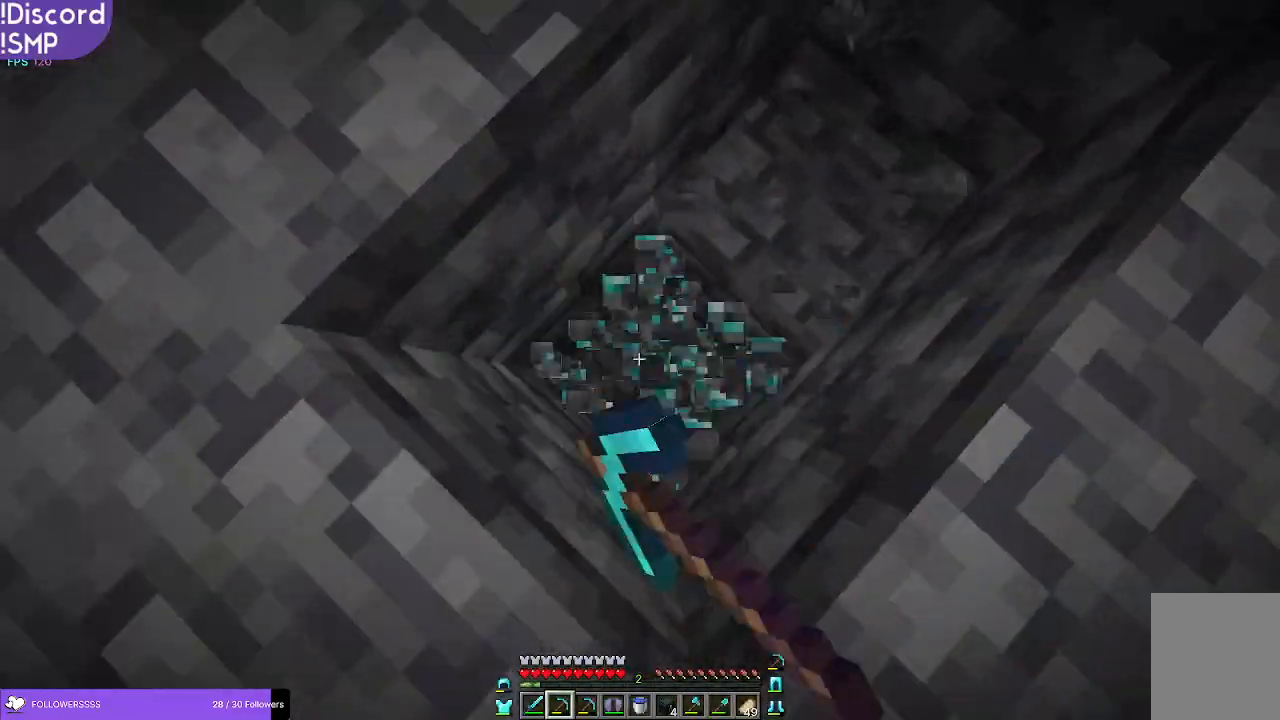
{"keys": [], "mouse": ["left"], "events": []}
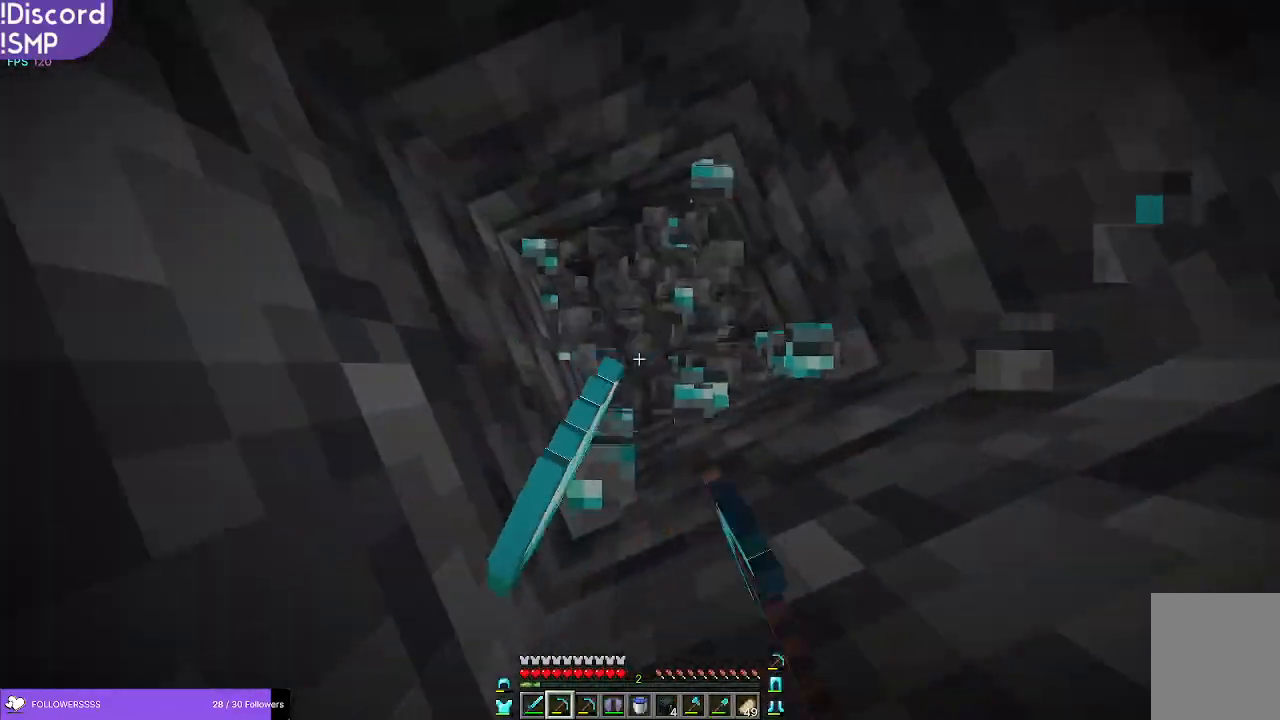
{"keys": [], "mouse": ["left"], "events": []}
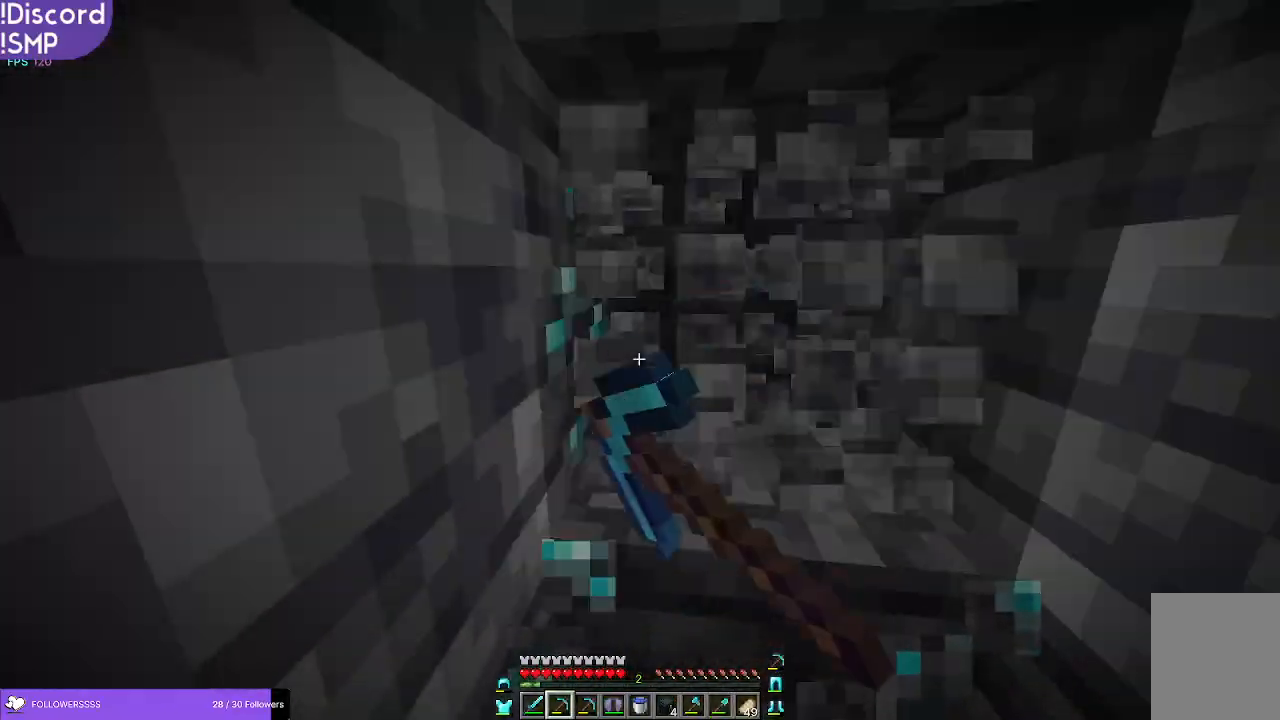
{"keys": [], "mouse": ["left"], "events": []}
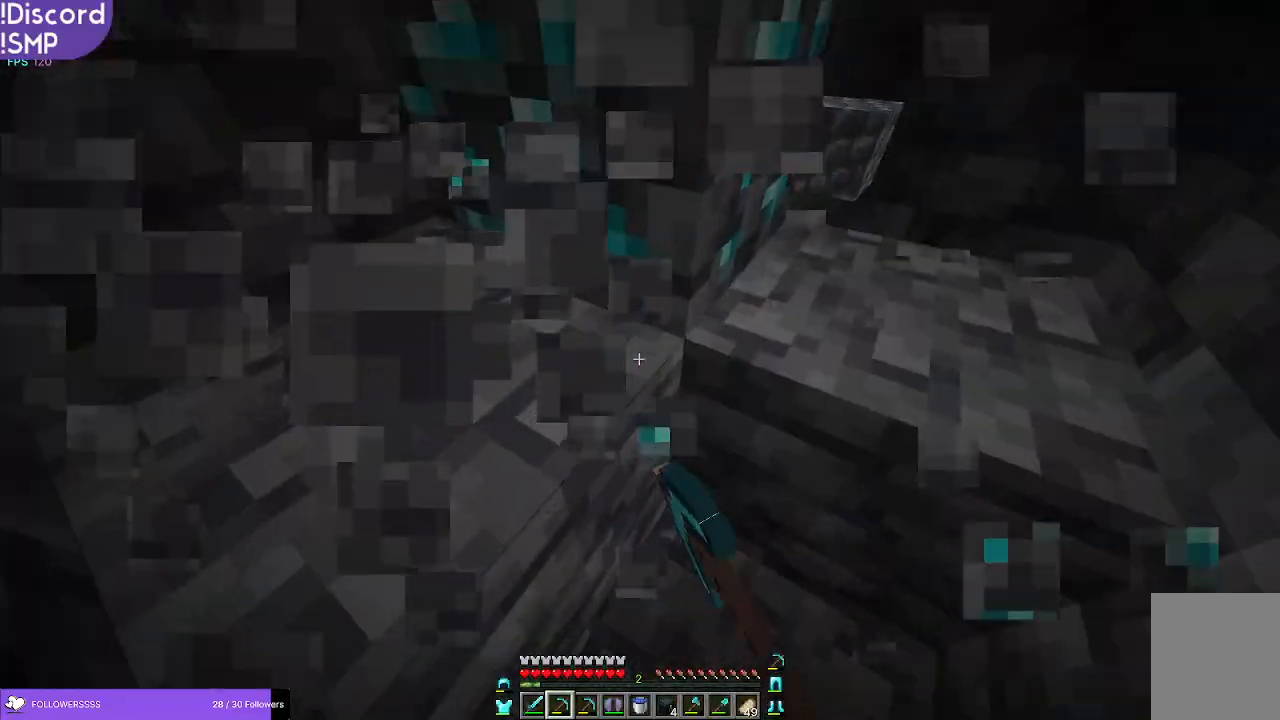
{"keys": [], "mouse": ["left"], "events": []}
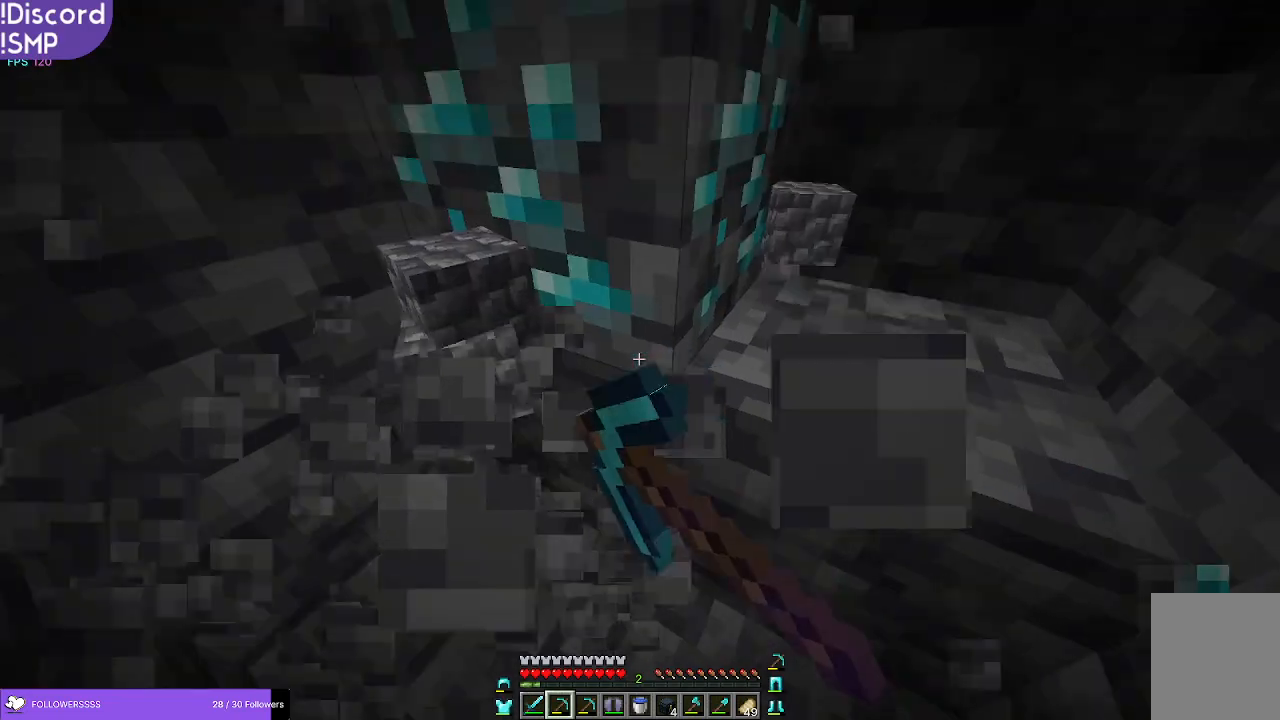
{"keys": [], "mouse": ["left"], "events": [[50, "a", "down"], [183, "a", "up"]]}